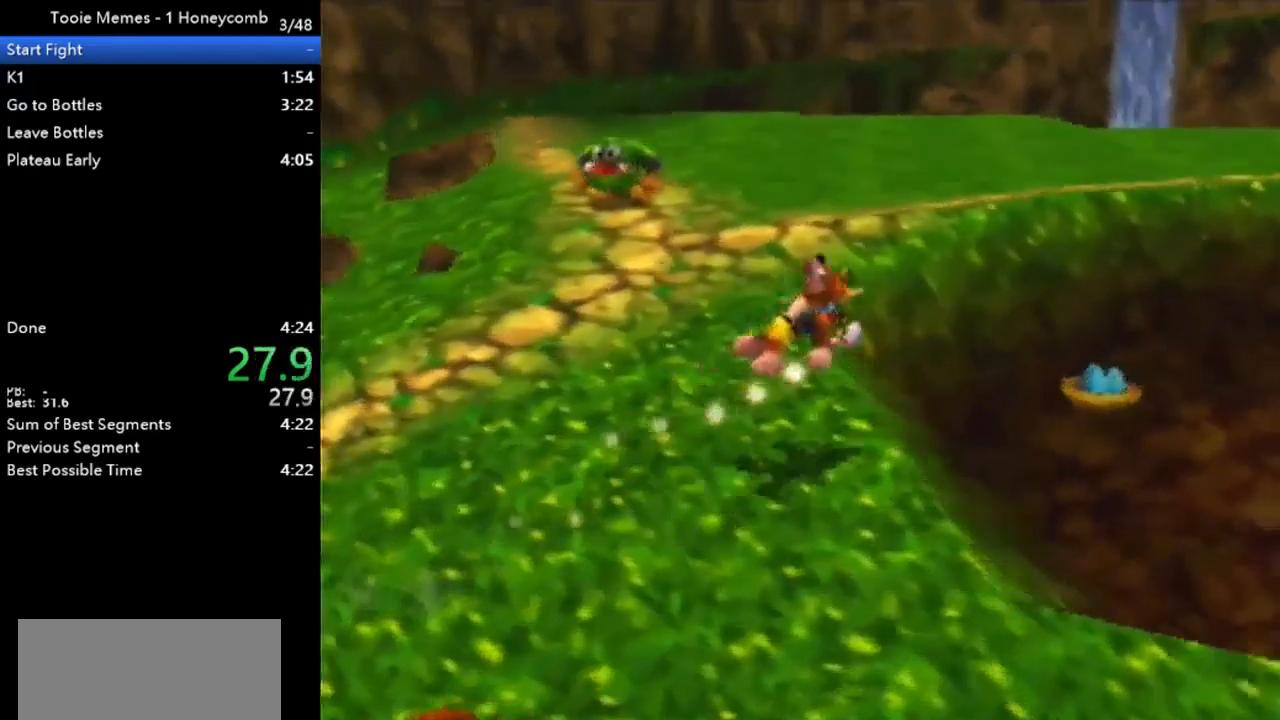
Gameplay with a controller (Nintendo layout); each line is a JSON object with the inputs held at the frame after it. "events" lists button and stick changes between this image and that frame as [ms after this image, input, new state], when the widget could be followed in between. Not read: L1 L3 R1 R3.
{"buttons": ["Z"], "left_stick": "up-left", "events": [[67, "A", "up"], [167, "C_RIGHT", "down"], [300, "C_RIGHT", "up"], [367, "C_RIGHT", "down"], [467, "C_RIGHT", "up"], [467, "left_stick", "up-left"]]}
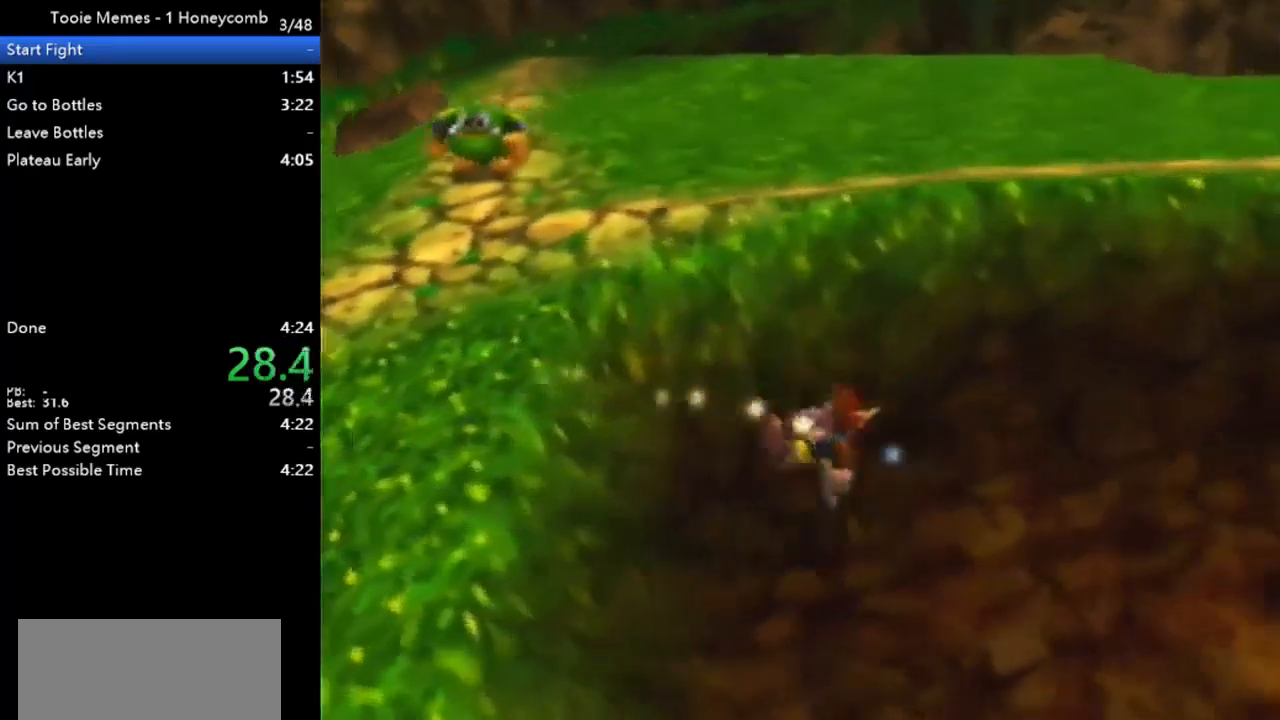
{"buttons": ["Z"], "left_stick": "up-left", "events": [[100, "A", "down"], [333, "A", "up"]]}
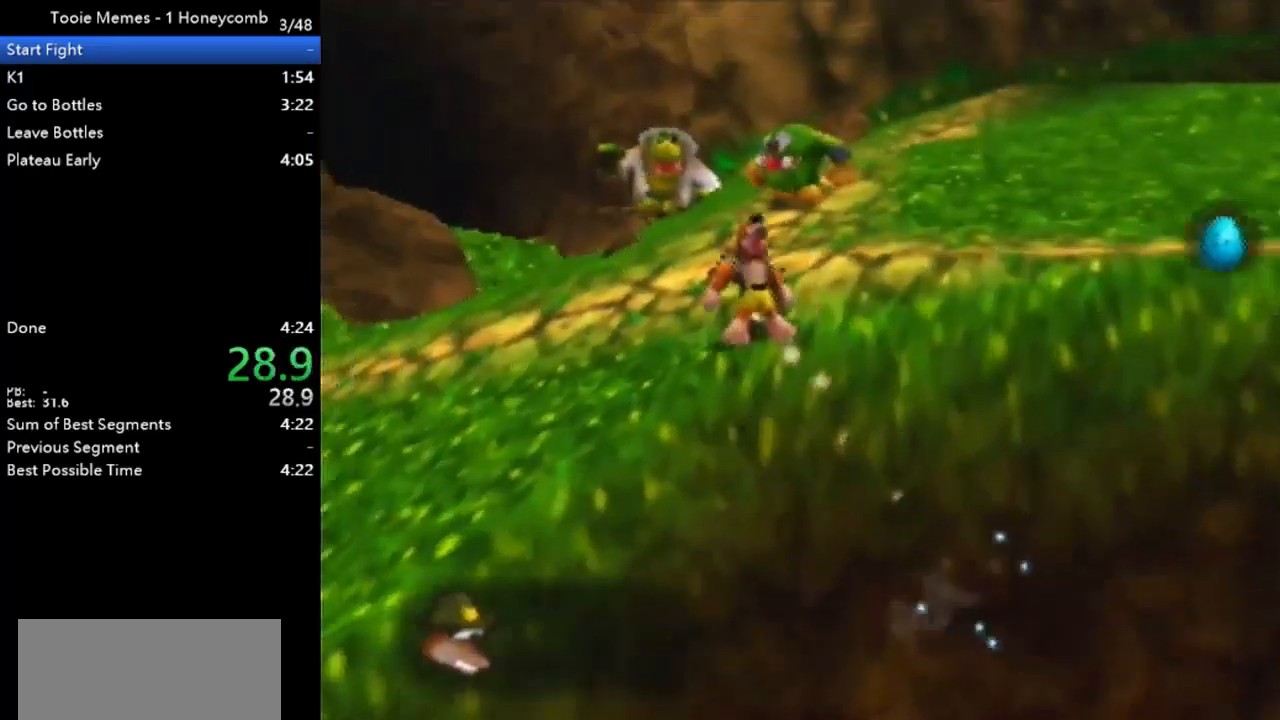
{"buttons": ["A", "Z"], "left_stick": "up", "events": [[67, "A", "down"], [467, "left_stick", "up"]]}
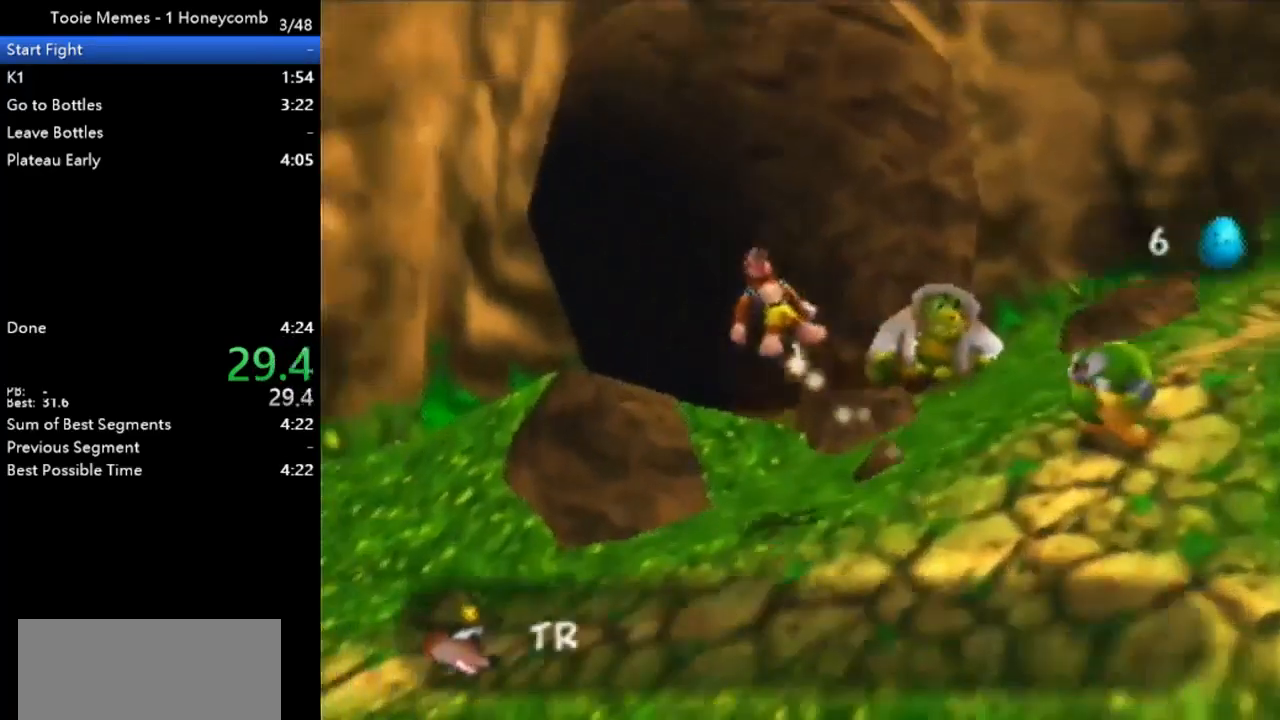
{"buttons": ["Z"], "left_stick": "up-left", "events": [[433, "left_stick", "up-left"], [467, "A", "up"]]}
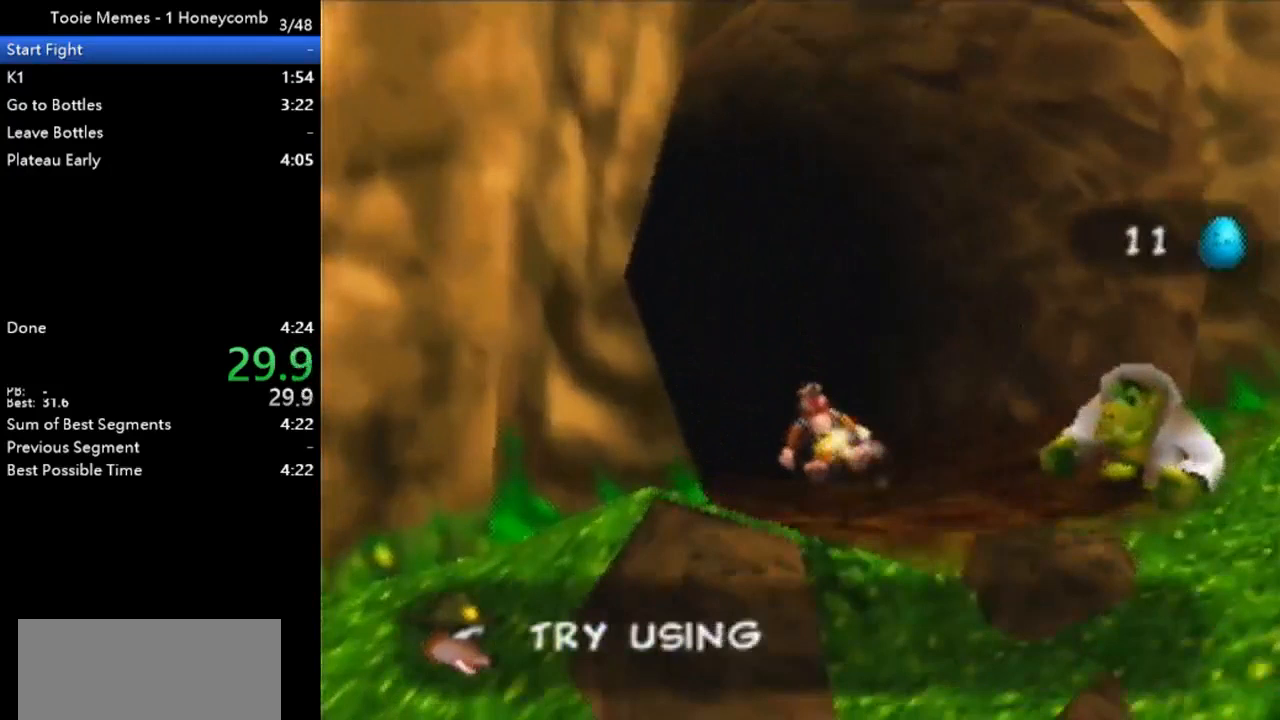
{"buttons": ["A", "Z"], "left_stick": "up", "events": [[300, "A", "down"], [400, "A", "up"], [433, "A", "down"], [433, "left_stick", "up"]]}
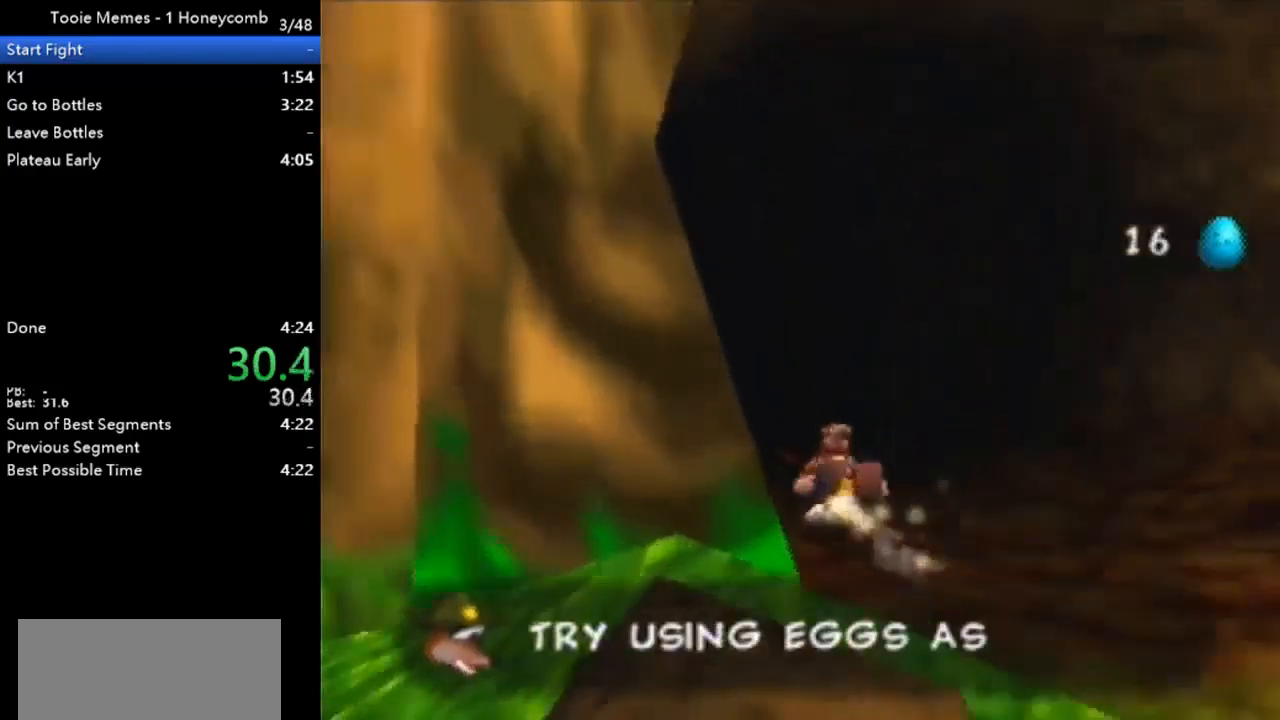
{"buttons": ["Z"], "left_stick": "up", "events": [[67, "A", "up"], [233, "A", "down"], [333, "A", "up"]]}
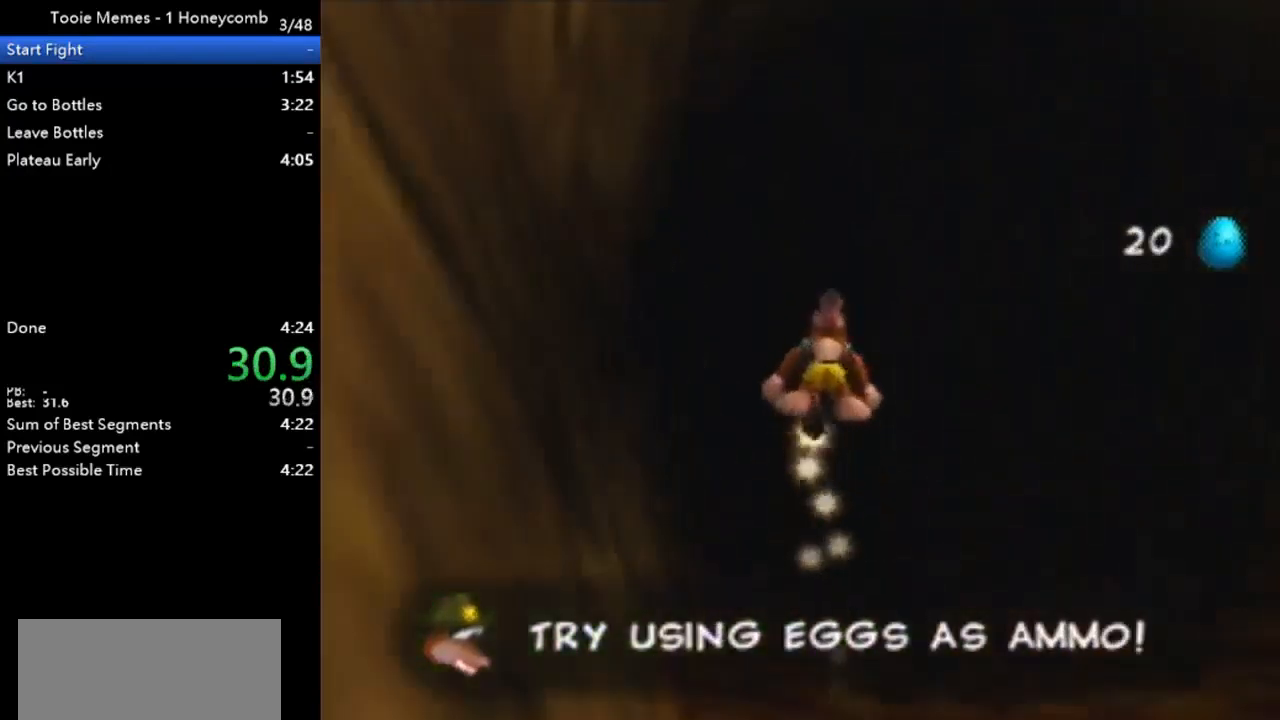
{"buttons": ["Z"], "left_stick": "up", "events": []}
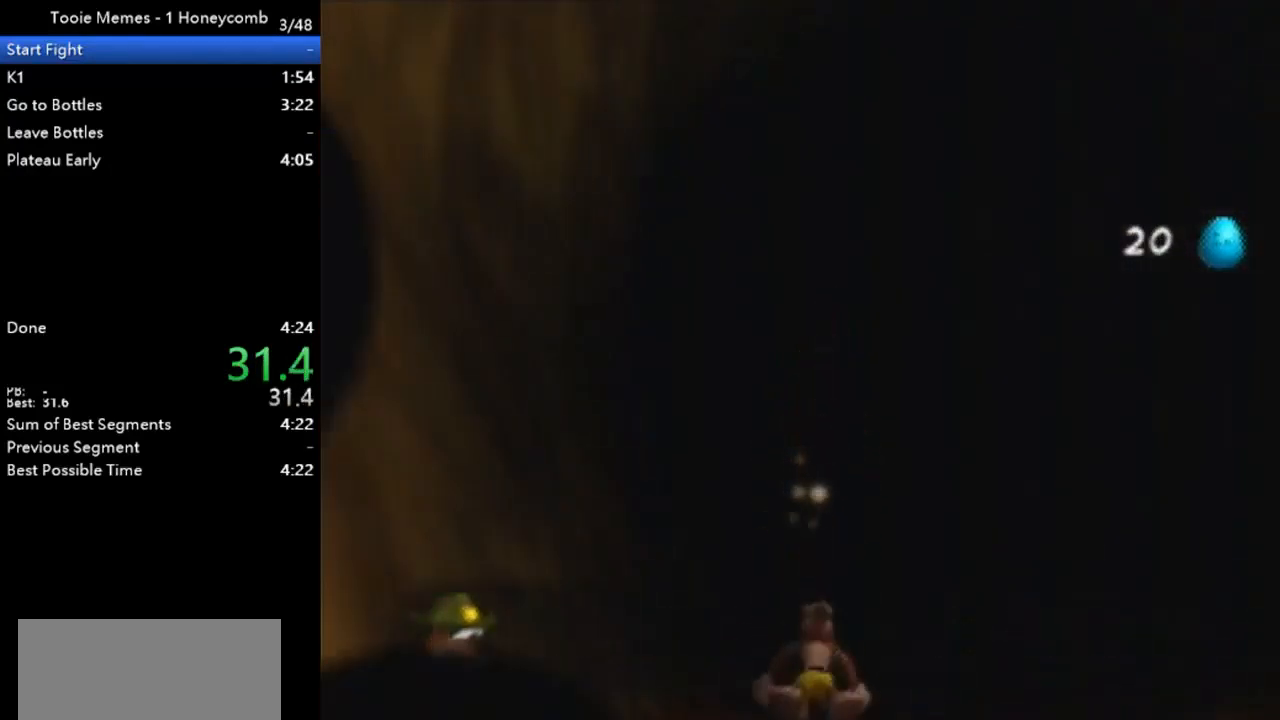
{"buttons": [], "left_stick": "center", "events": [[267, "left_stick", "center"], [367, "Z", "up"]]}
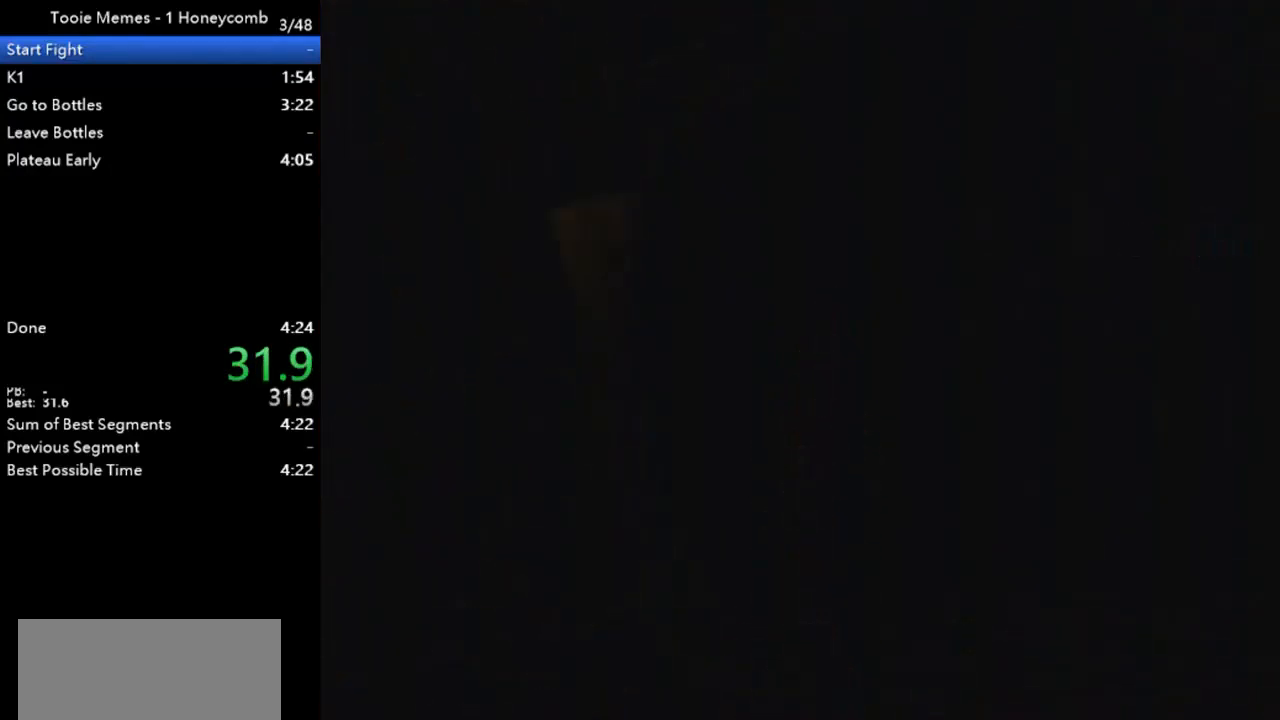
{"buttons": ["Z"], "left_stick": "center", "events": [[267, "Z", "down"]]}
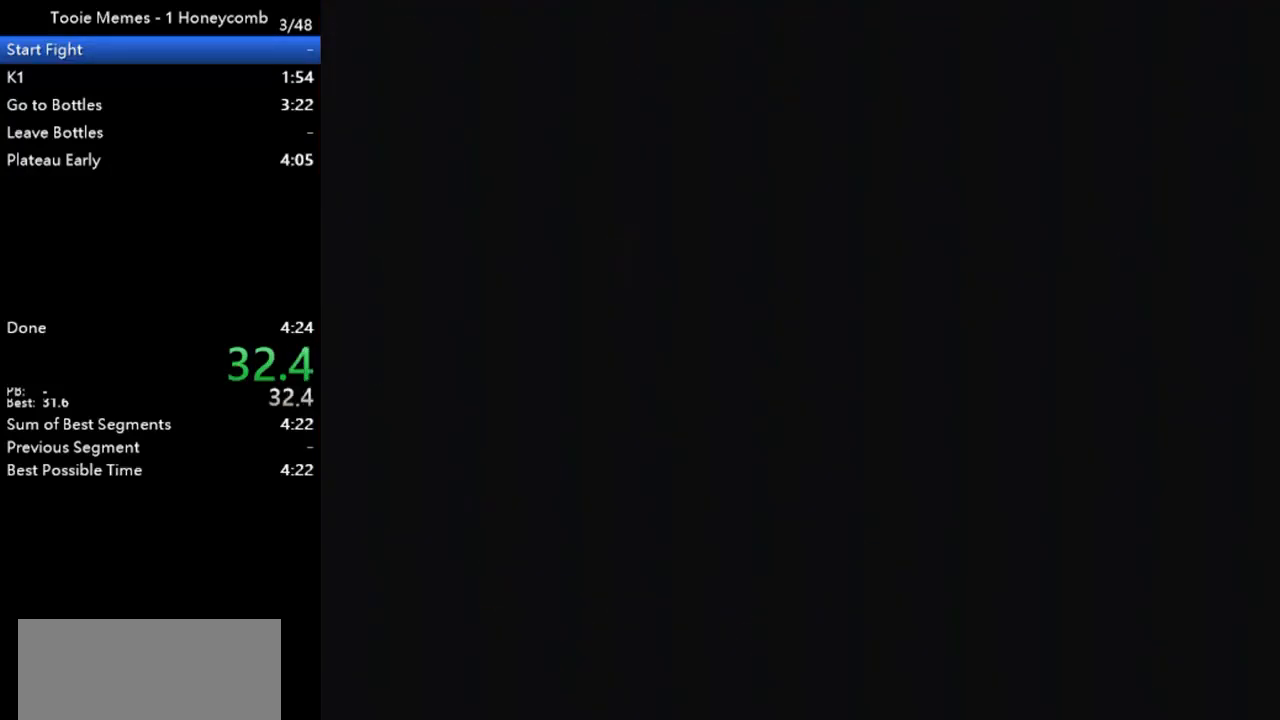
{"buttons": ["Z"], "left_stick": "center", "events": []}
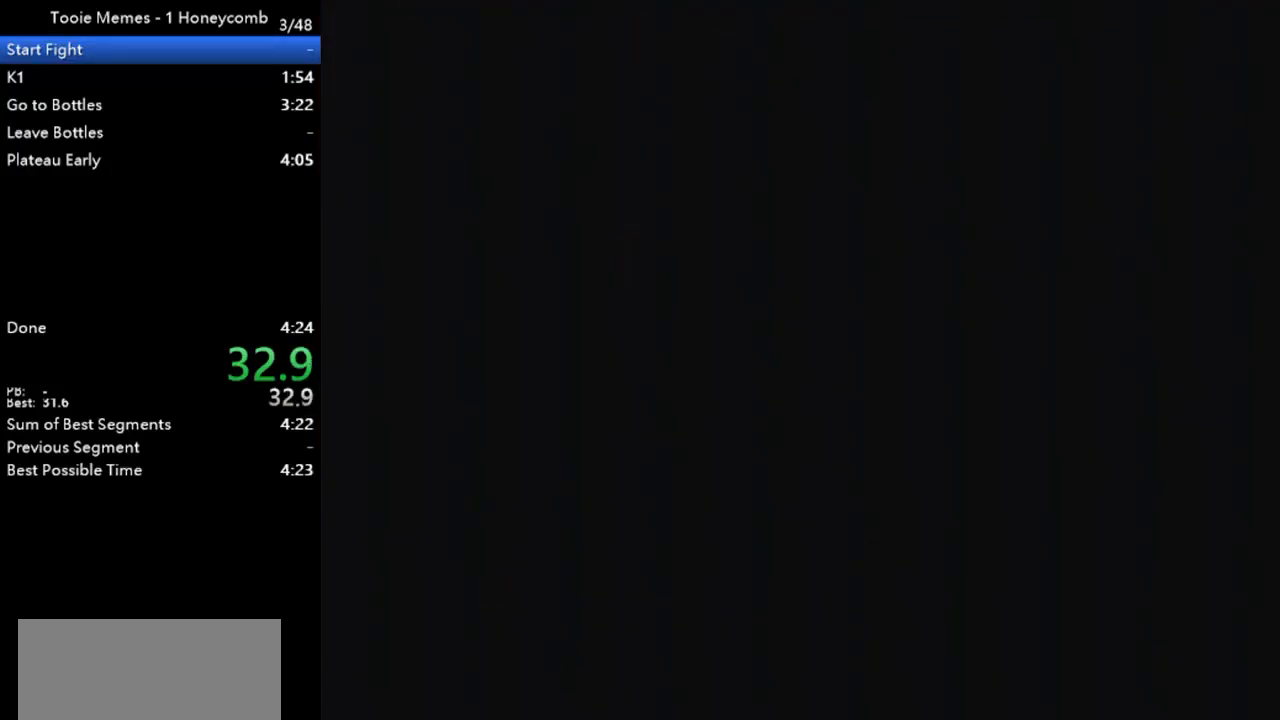
{"buttons": ["Z"], "left_stick": "center", "events": []}
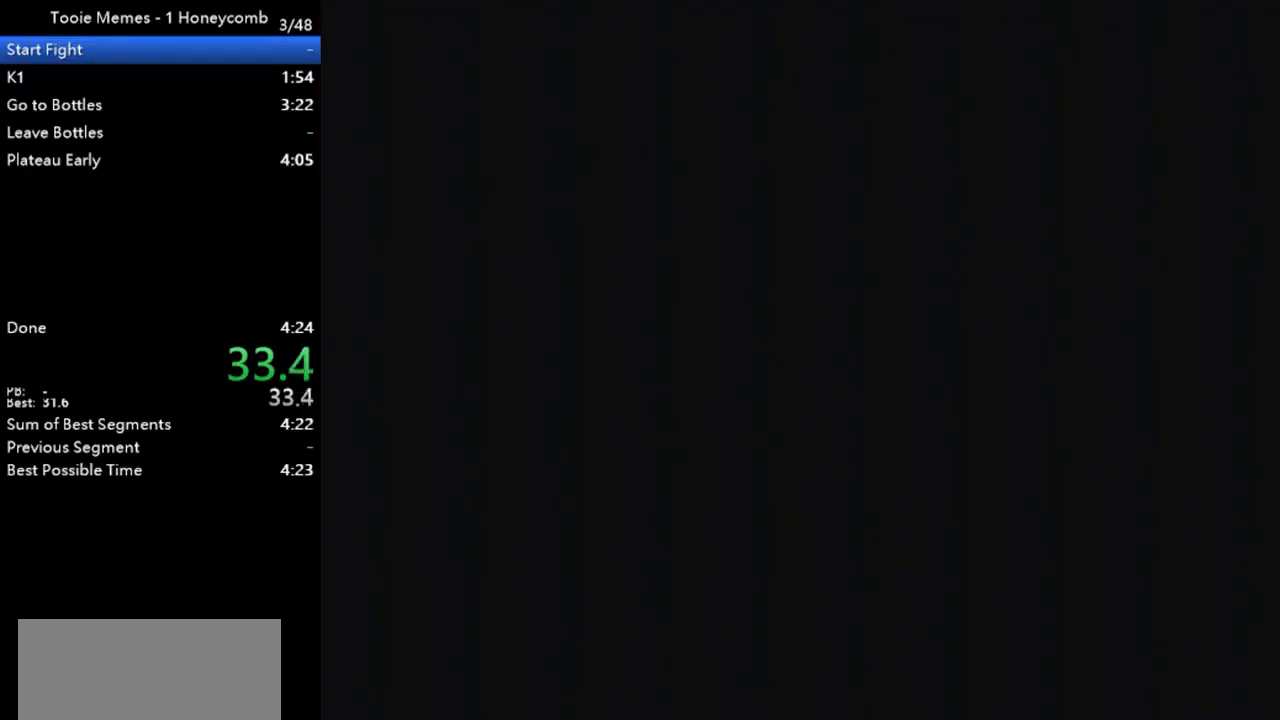
{"buttons": ["Z"], "left_stick": "up", "events": [[33, "left_stick", "up"]]}
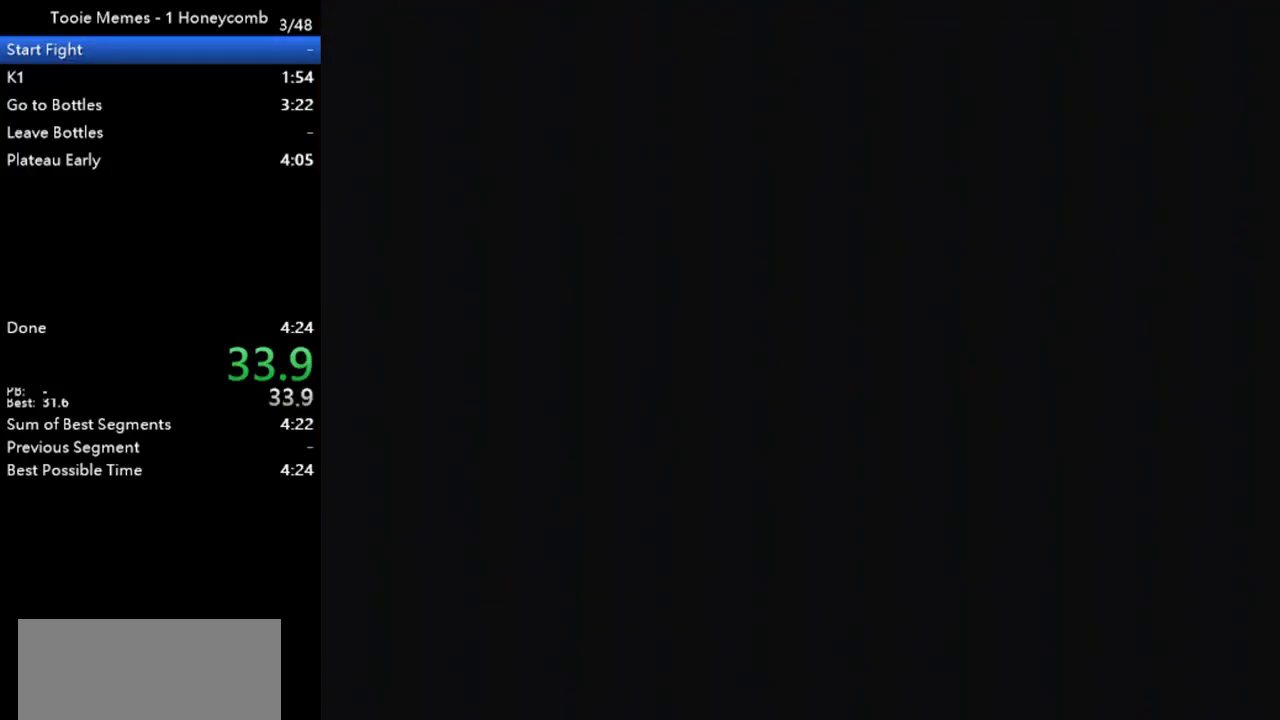
{"buttons": ["Z"], "left_stick": "up", "events": []}
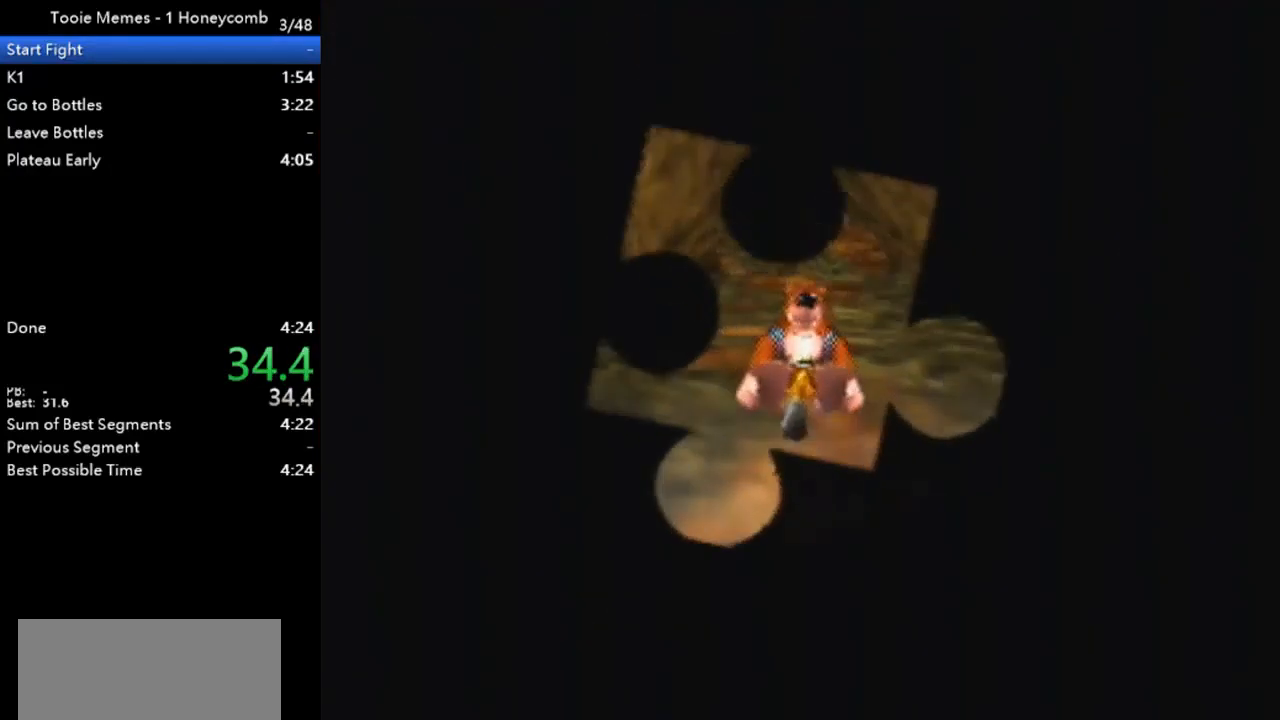
{"buttons": ["Z"], "left_stick": "up", "events": []}
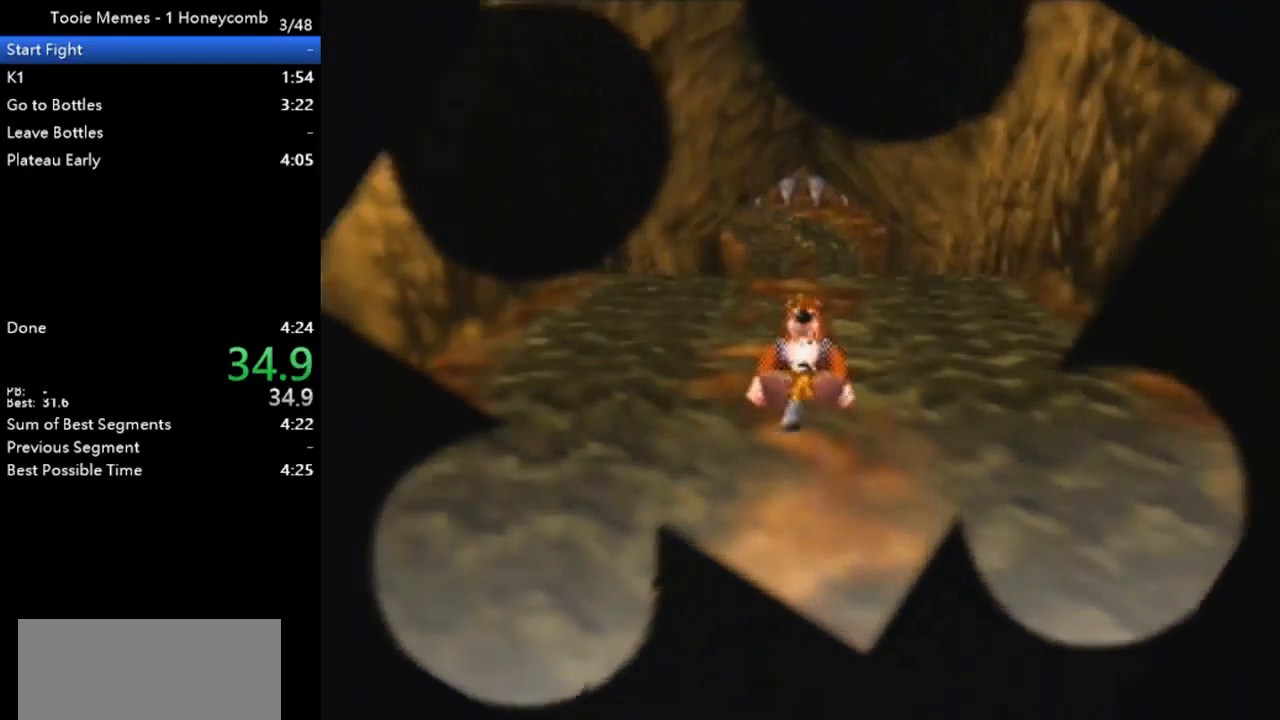
{"buttons": ["Z"], "left_stick": "up", "events": []}
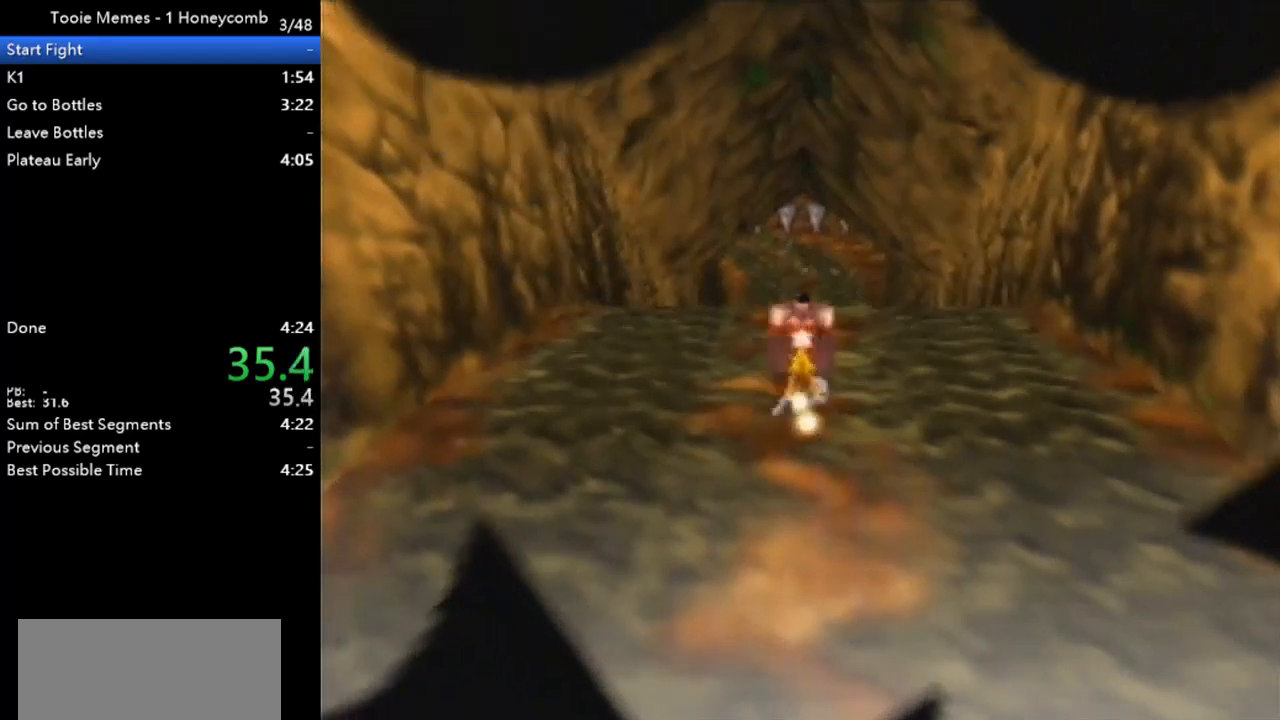
{"buttons": ["Z"], "left_stick": "up", "events": []}
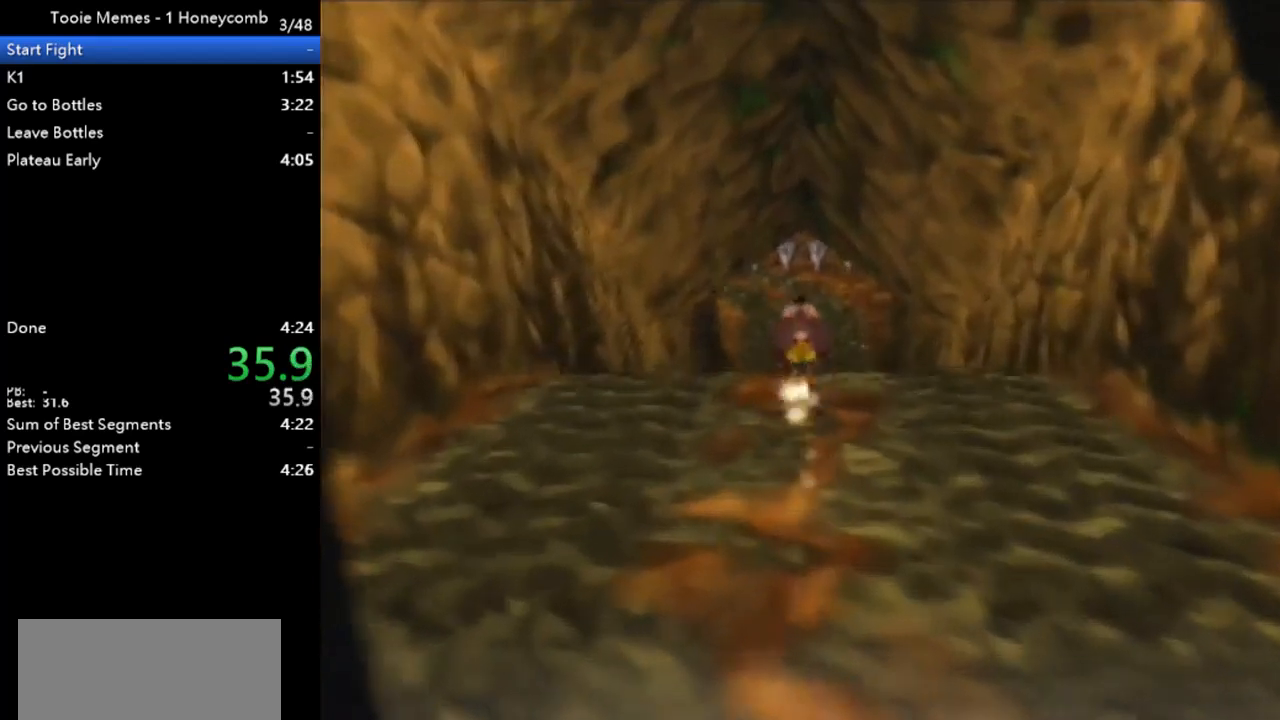
{"buttons": ["Z"], "left_stick": "up", "events": []}
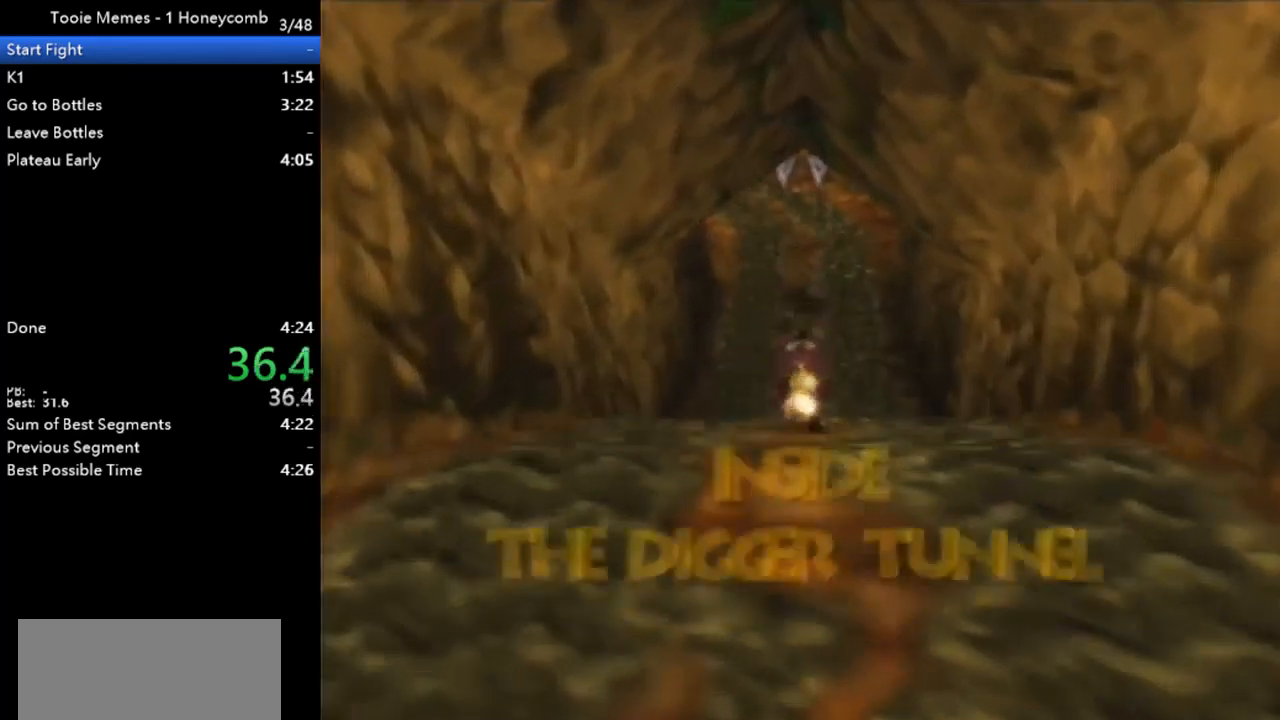
{"buttons": ["Z"], "left_stick": "up", "events": []}
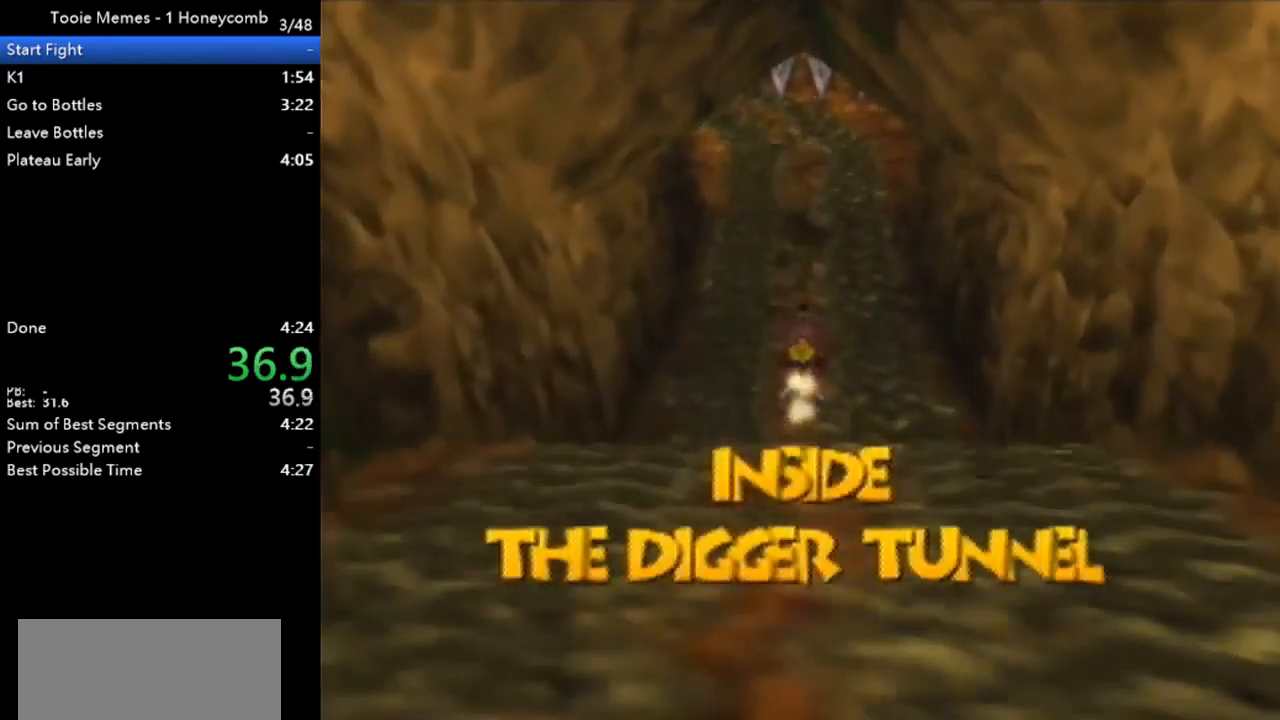
{"buttons": ["Z"], "left_stick": "up", "events": []}
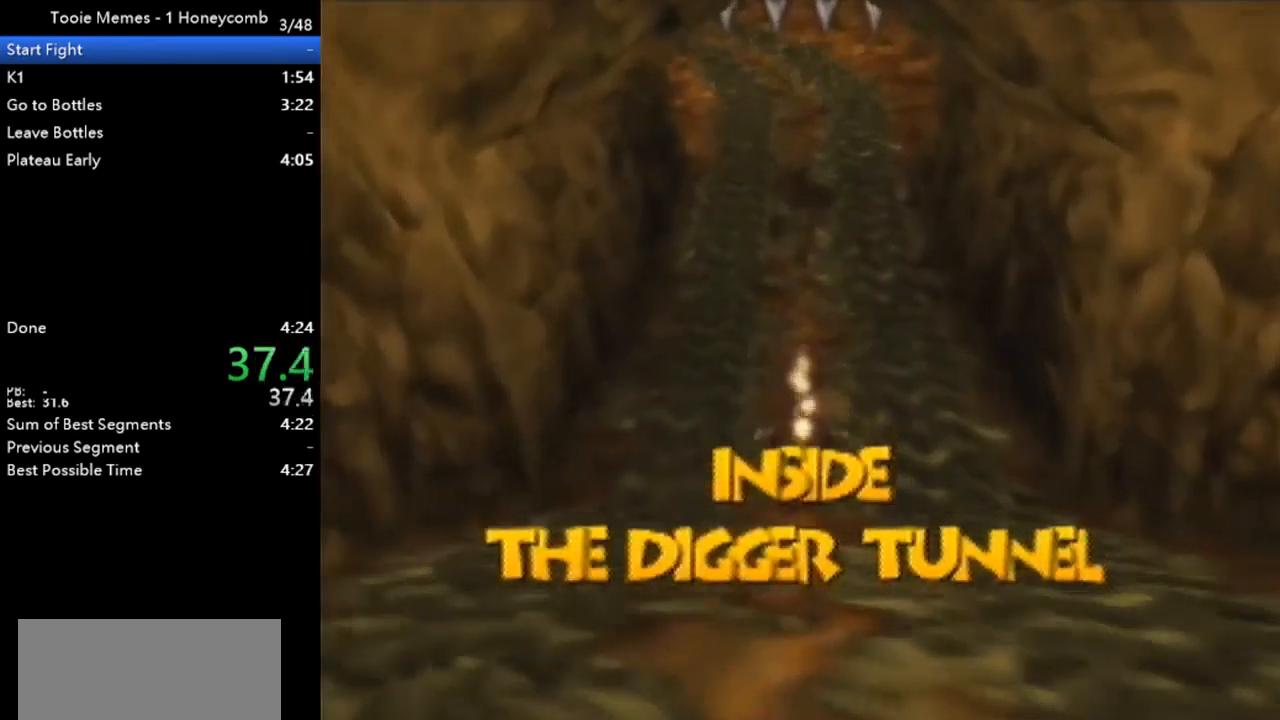
{"buttons": ["Z"], "left_stick": "up", "events": []}
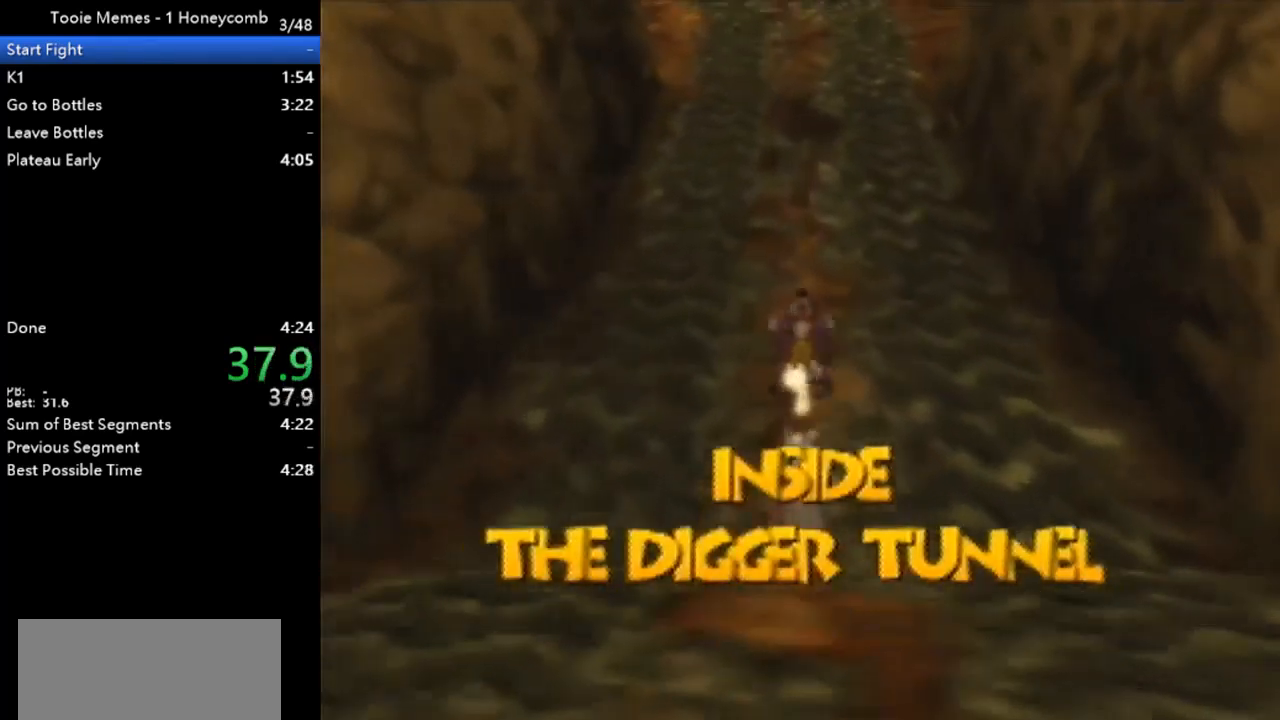
{"buttons": ["Z"], "left_stick": "up", "events": []}
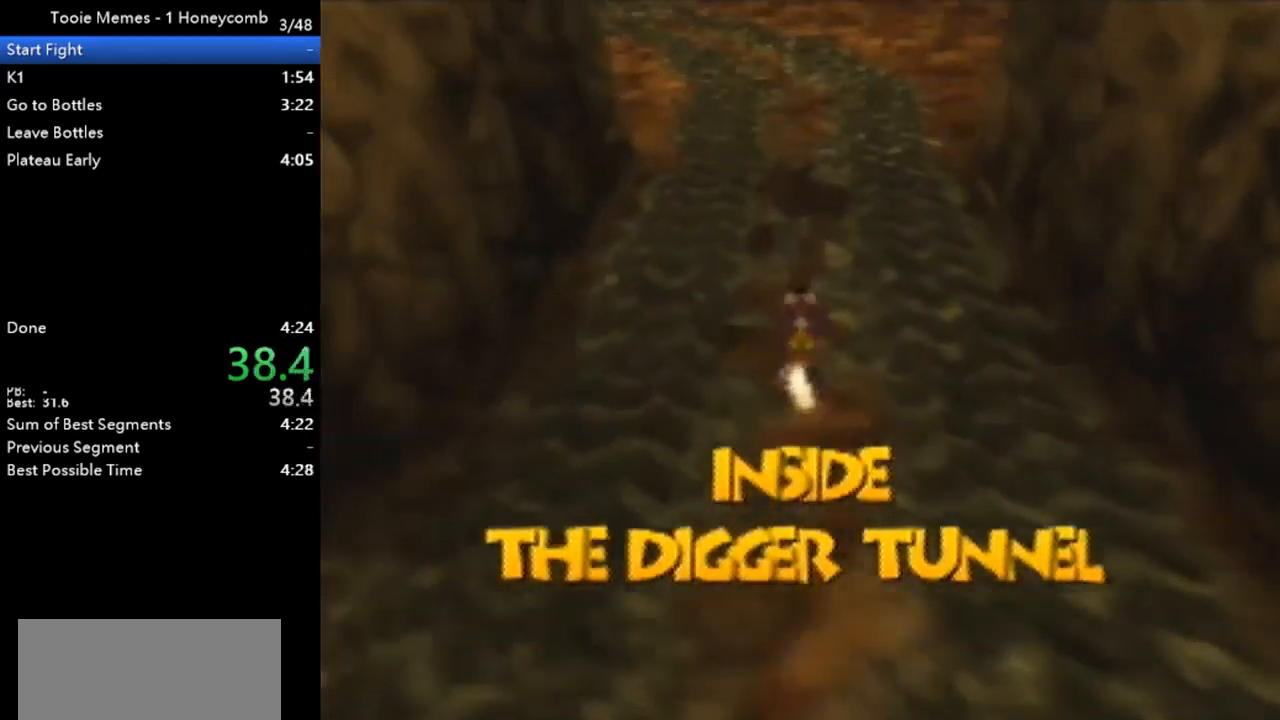
{"buttons": ["Z"], "left_stick": "up", "events": []}
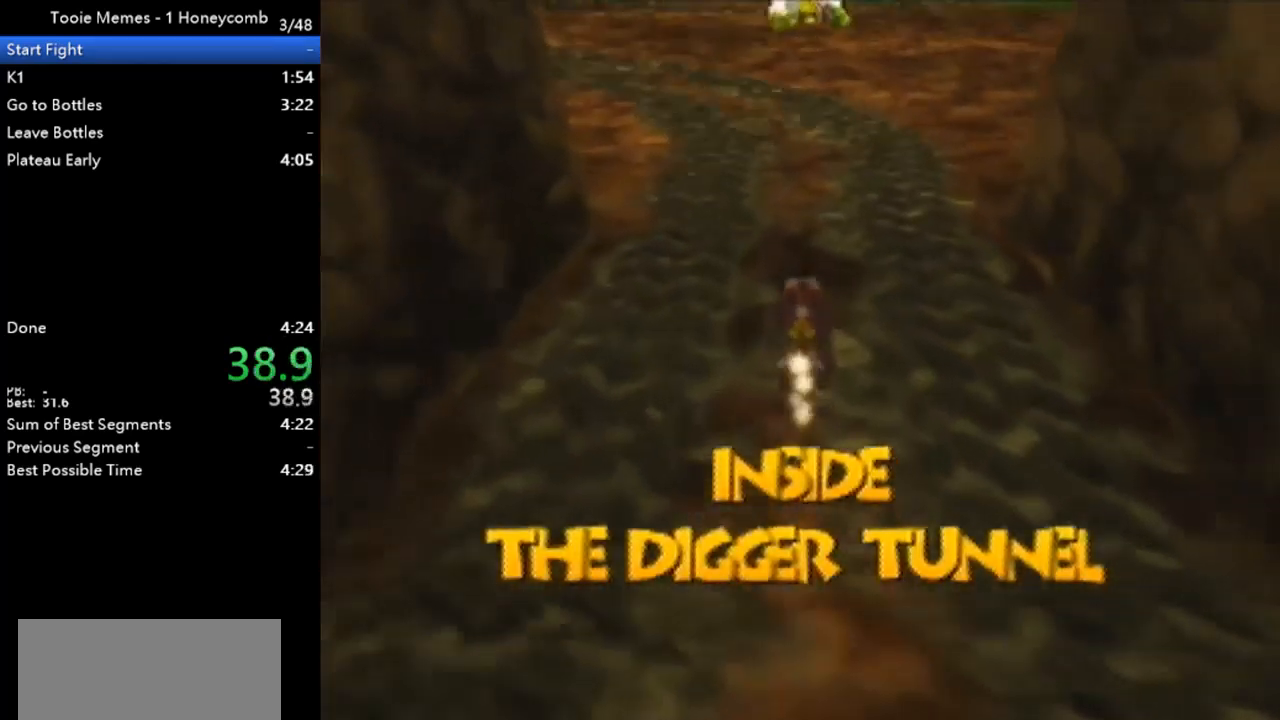
{"buttons": ["Z"], "left_stick": "up", "events": [[300, "B", "down"], [467, "B", "up"]]}
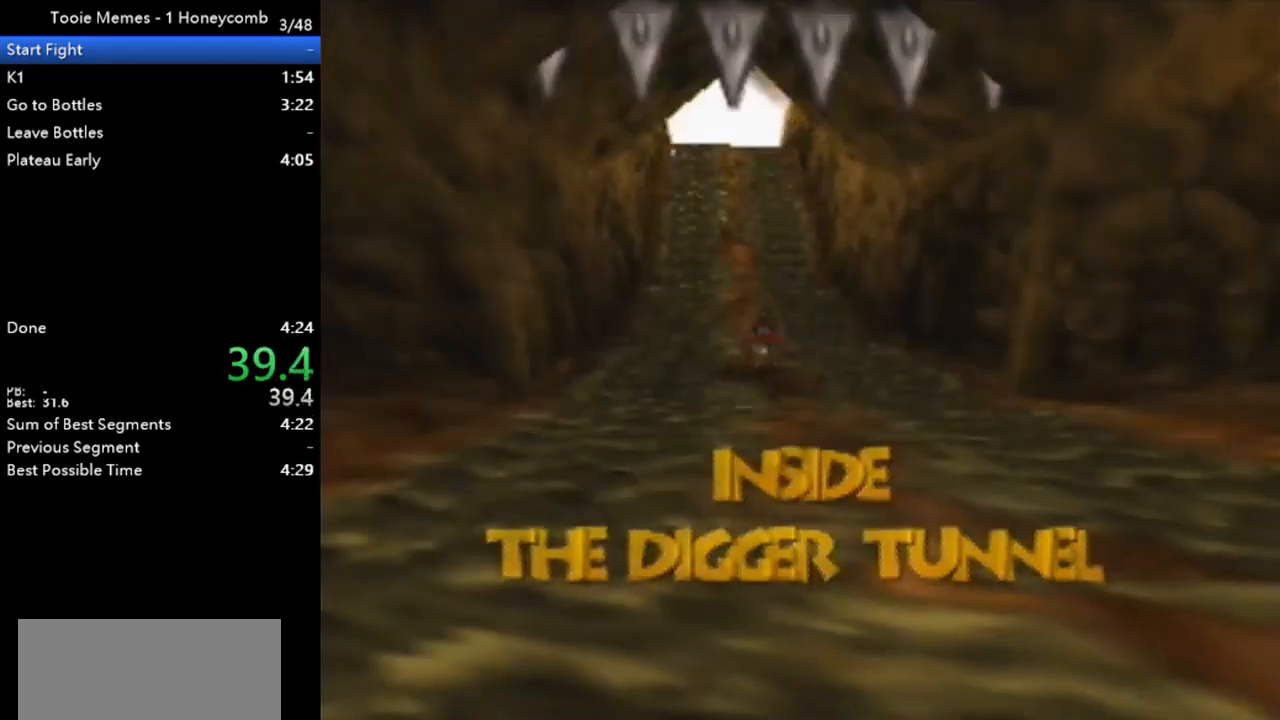
{"buttons": ["A", "B", "Z"], "left_stick": "up", "events": [[200, "B", "down"], [267, "A", "down"], [333, "B", "up"], [400, "B", "down"]]}
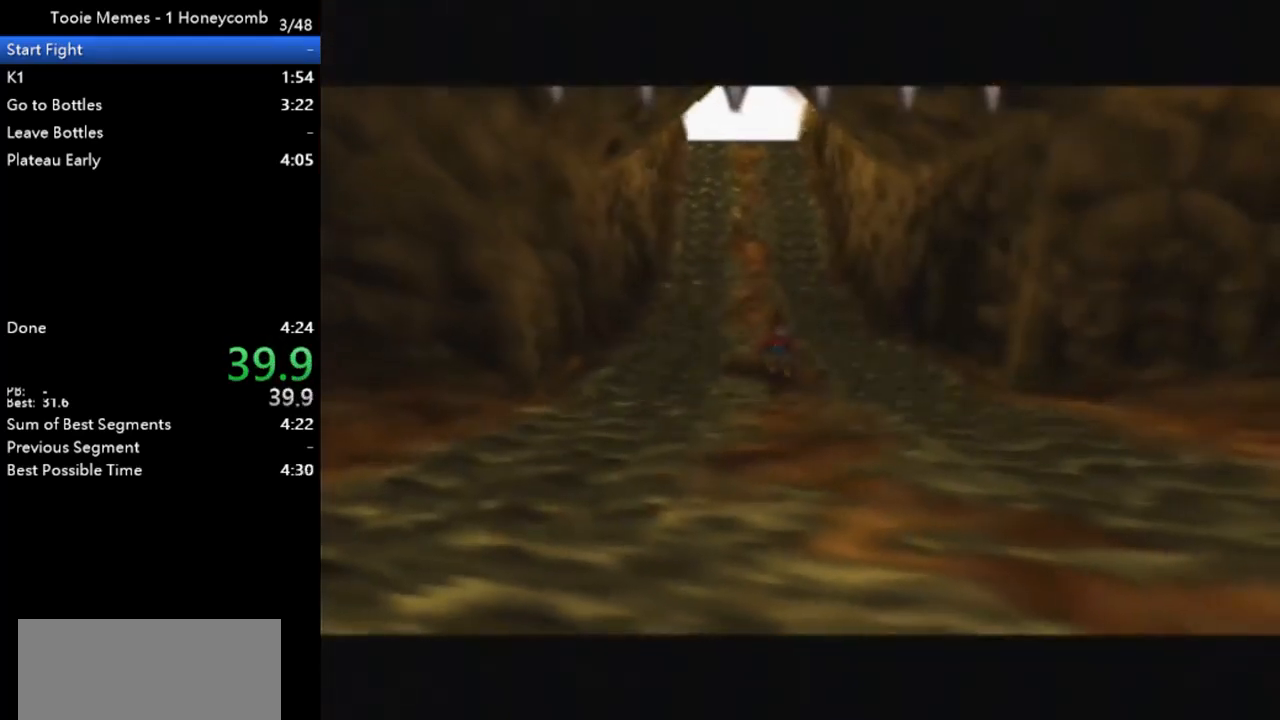
{"buttons": ["A"], "left_stick": "center", "events": [[33, "B", "up"], [133, "B", "down"], [267, "B", "up"], [267, "Z", "up"], [333, "B", "down"], [400, "left_stick", "center"], [433, "B", "up"]]}
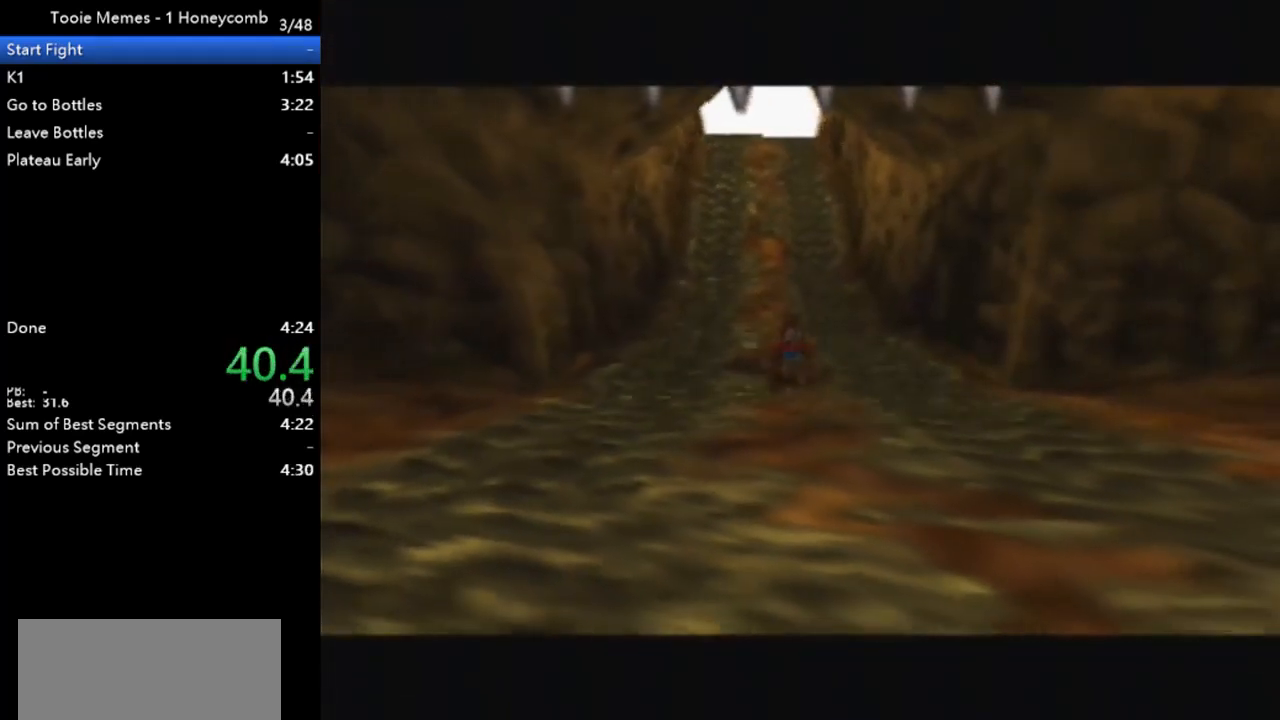
{"buttons": ["A", "B"], "left_stick": "center", "events": [[33, "B", "down"], [133, "B", "up"], [233, "B", "down"], [300, "B", "up"], [400, "B", "down"]]}
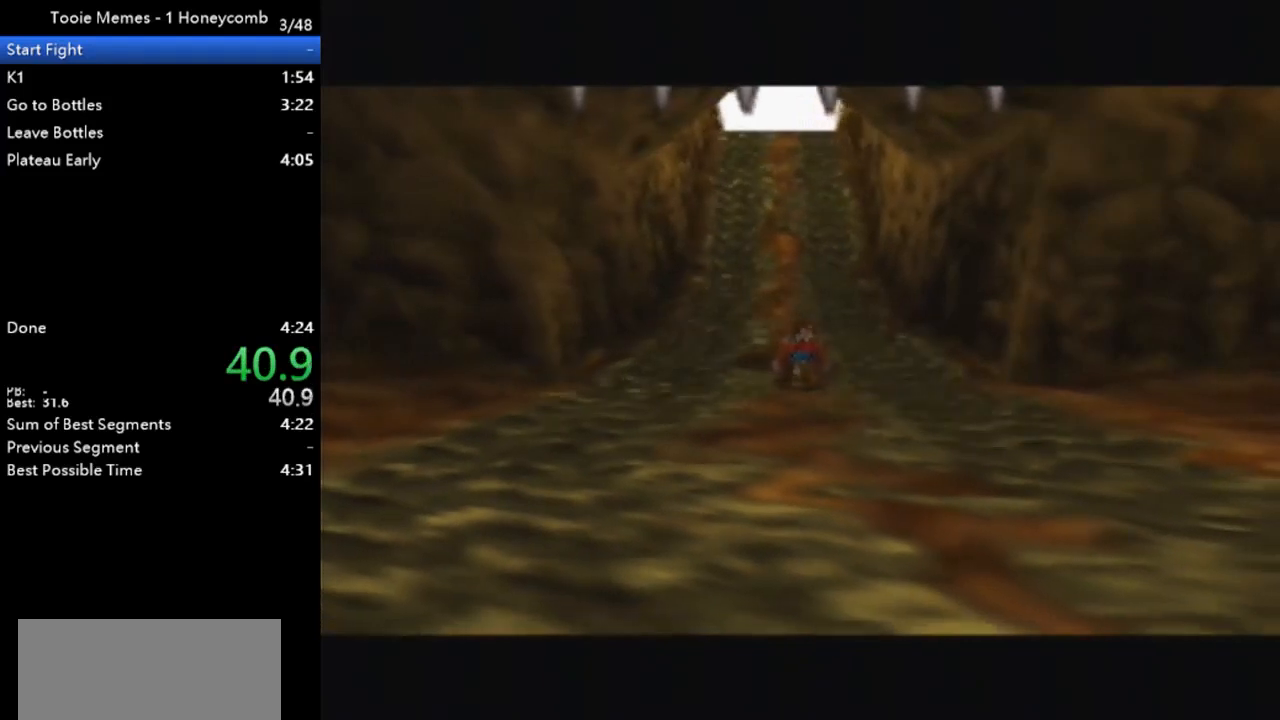
{"buttons": ["A", "B"], "left_stick": "center", "events": [[33, "B", "up"], [133, "B", "down"], [267, "B", "up"], [300, "B", "down"], [433, "B", "up"], [500, "B", "down"]]}
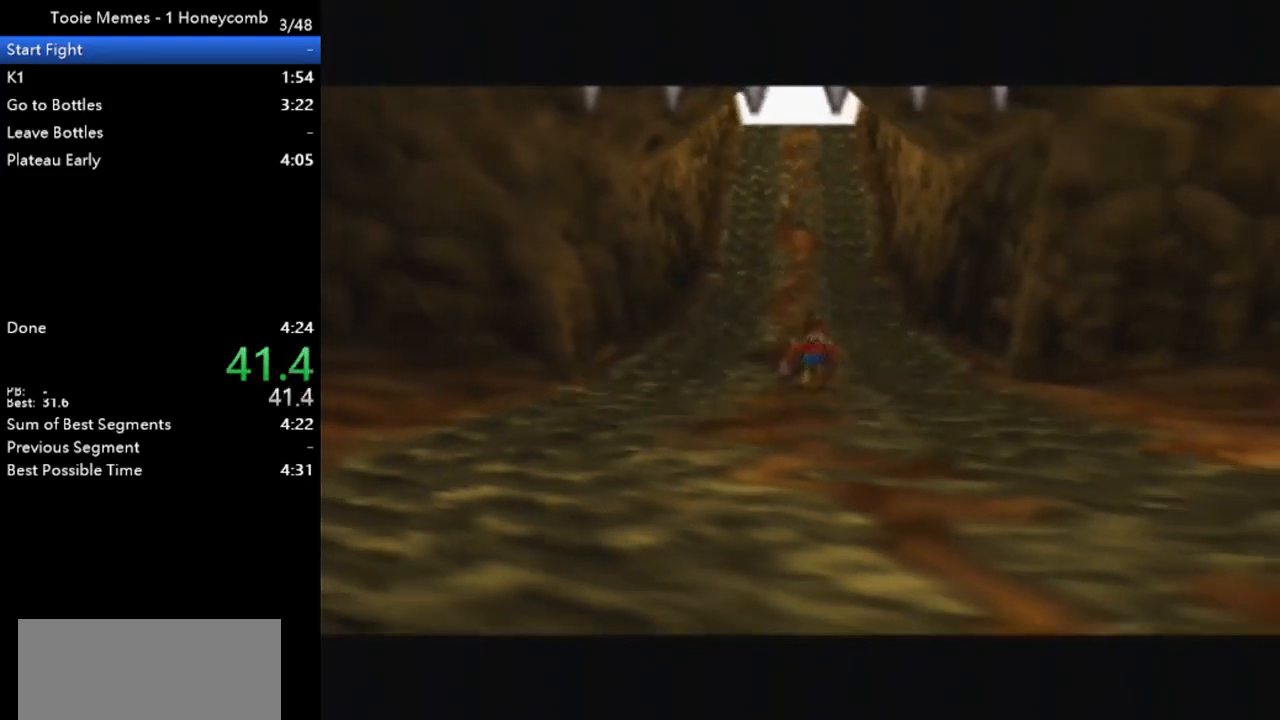
{"buttons": ["A", "B"], "left_stick": "center", "events": [[200, "B", "up"], [233, "B", "down"], [367, "B", "up"], [433, "B", "down"]]}
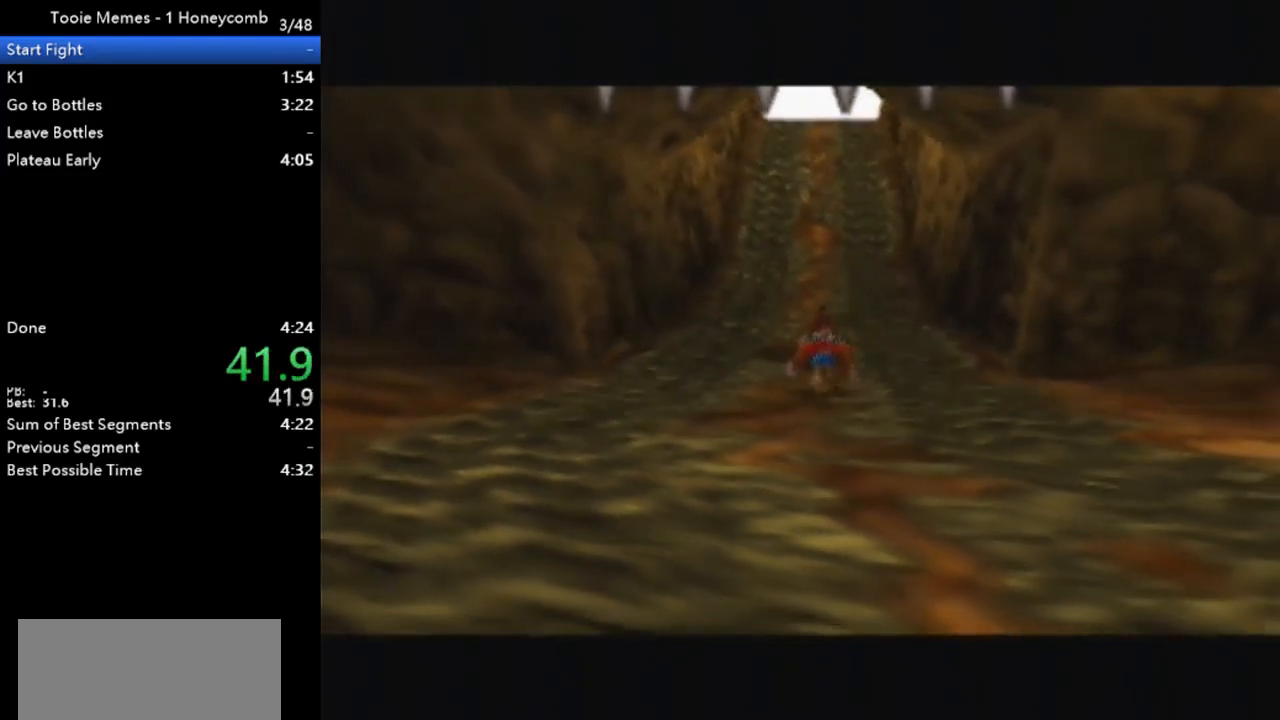
{"buttons": ["A", "B"], "left_stick": "center", "events": [[67, "B", "up"], [200, "B", "down"], [300, "B", "up"], [400, "B", "down"]]}
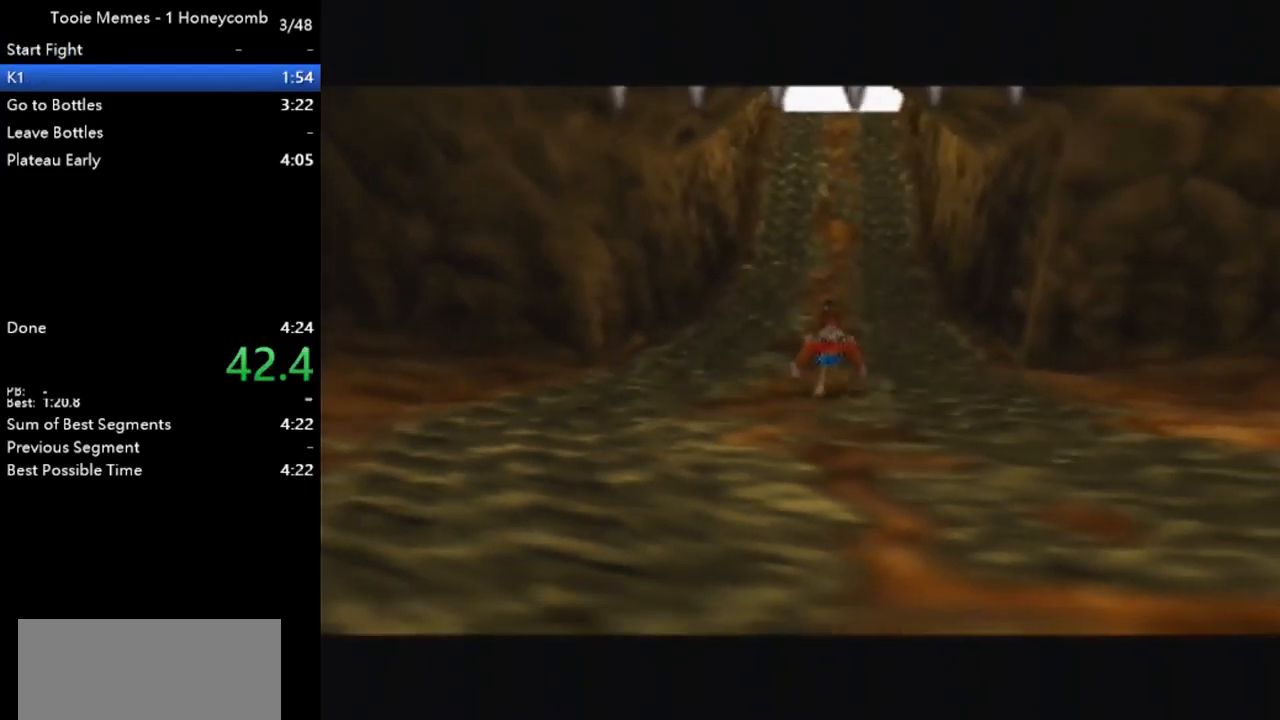
{"buttons": ["A"], "left_stick": "center", "events": [[33, "B", "up"], [167, "B", "down"], [267, "B", "up"], [367, "B", "down"], [467, "B", "up"]]}